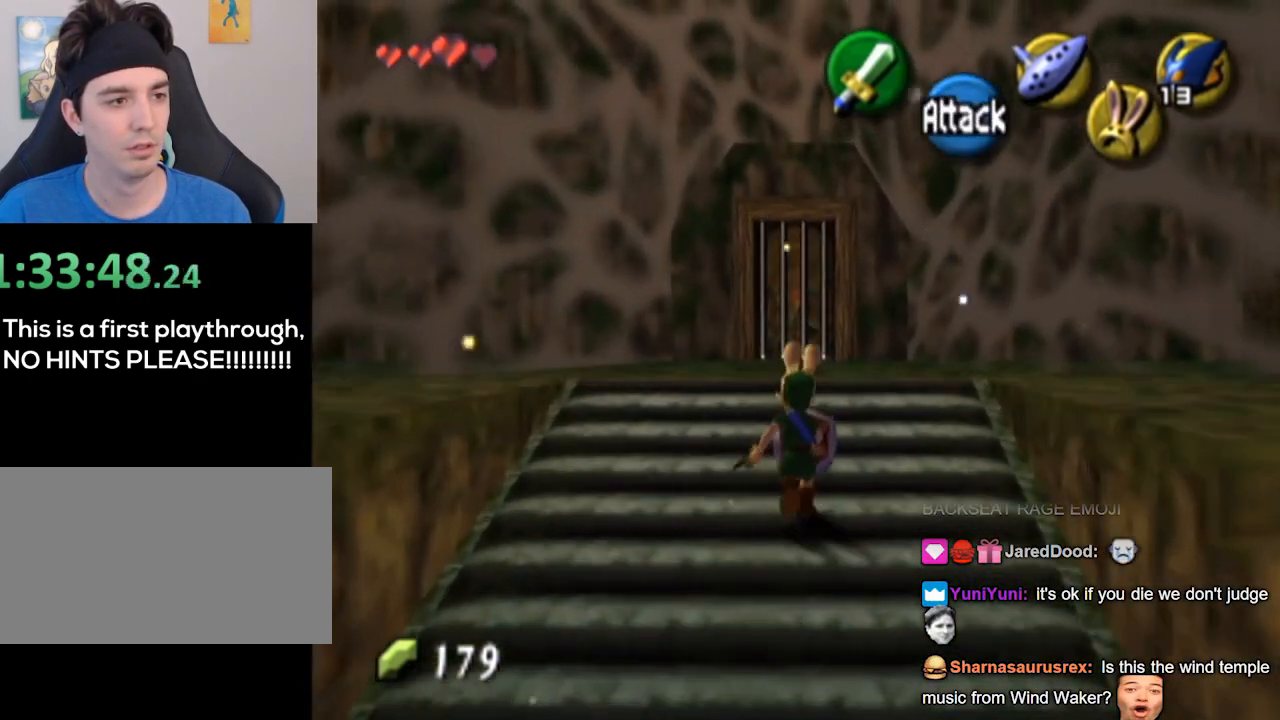
Gameplay with a controller (Nintendo layout); each line is a JSON object with the inputs held at the frame after it. "events" lists button and stick changes between this image and that frame as [ms after this image, input, new state], when the widget could be followed in between. Not read: L3 R3.
{"buttons": [], "left_stick": "center", "right_stick": "center", "events": []}
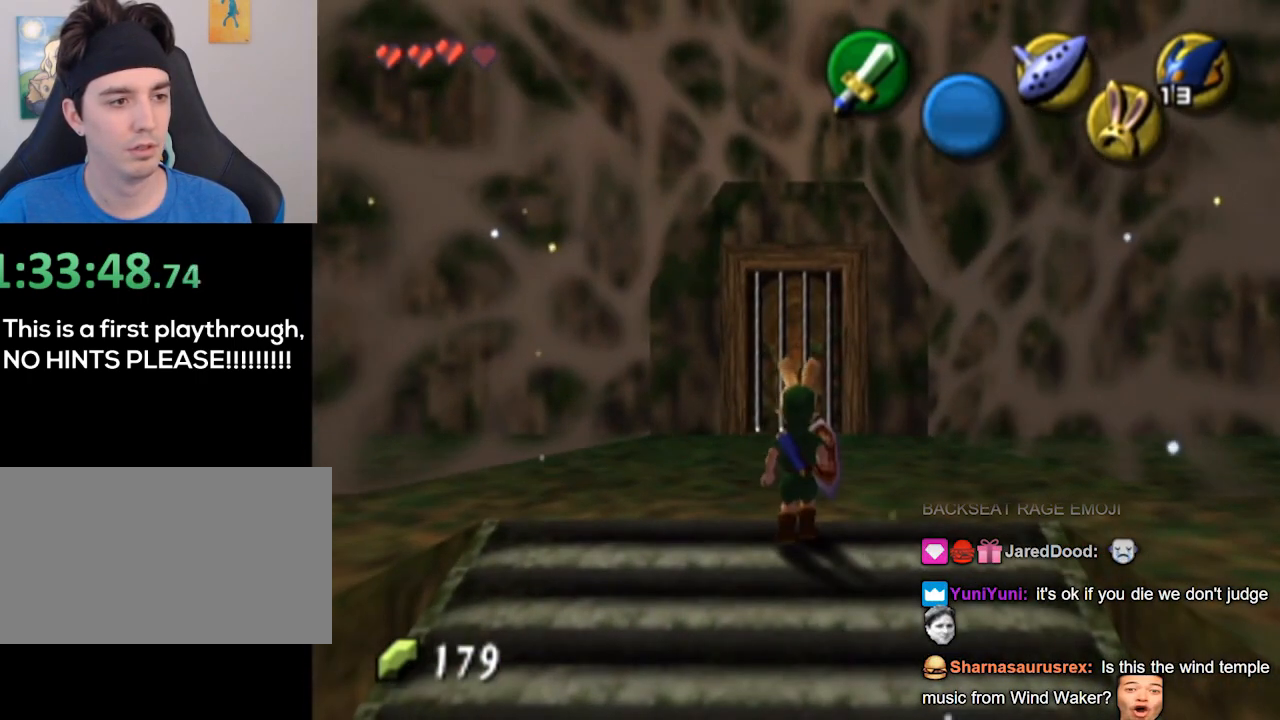
{"buttons": ["L1"], "left_stick": "center", "right_stick": "center", "events": [[100, "left_stick", "down-right"], [200, "L1", "down"], [267, "left_stick", "center"]]}
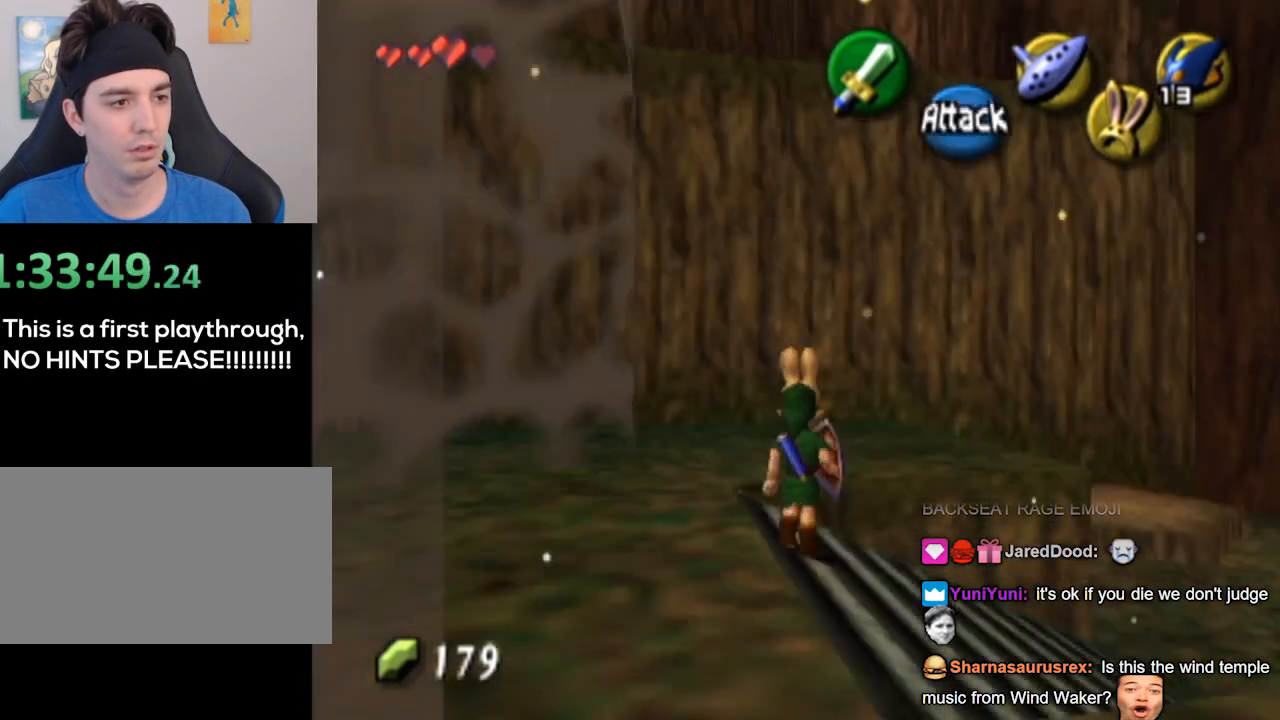
{"buttons": [], "left_stick": "center", "right_stick": "center", "events": [[467, "L1", "up"]]}
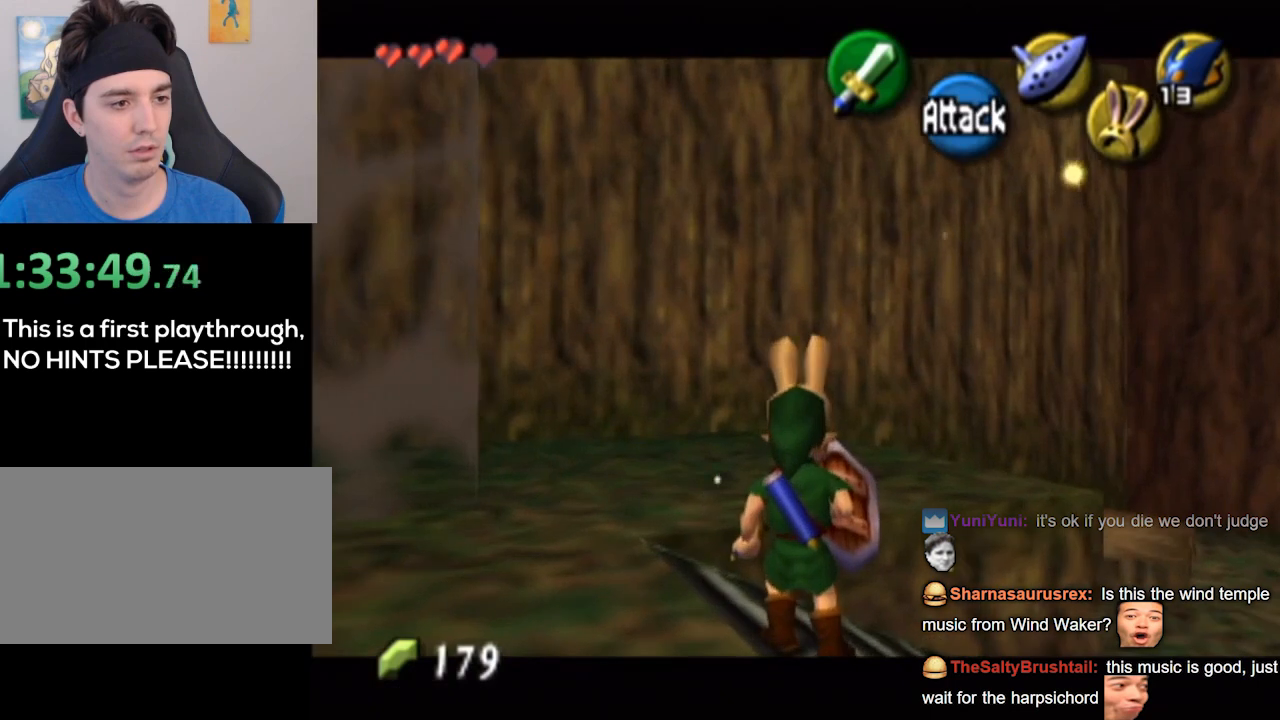
{"buttons": [], "left_stick": "up-right", "right_stick": "center", "events": [[300, "left_stick", "up-right"]]}
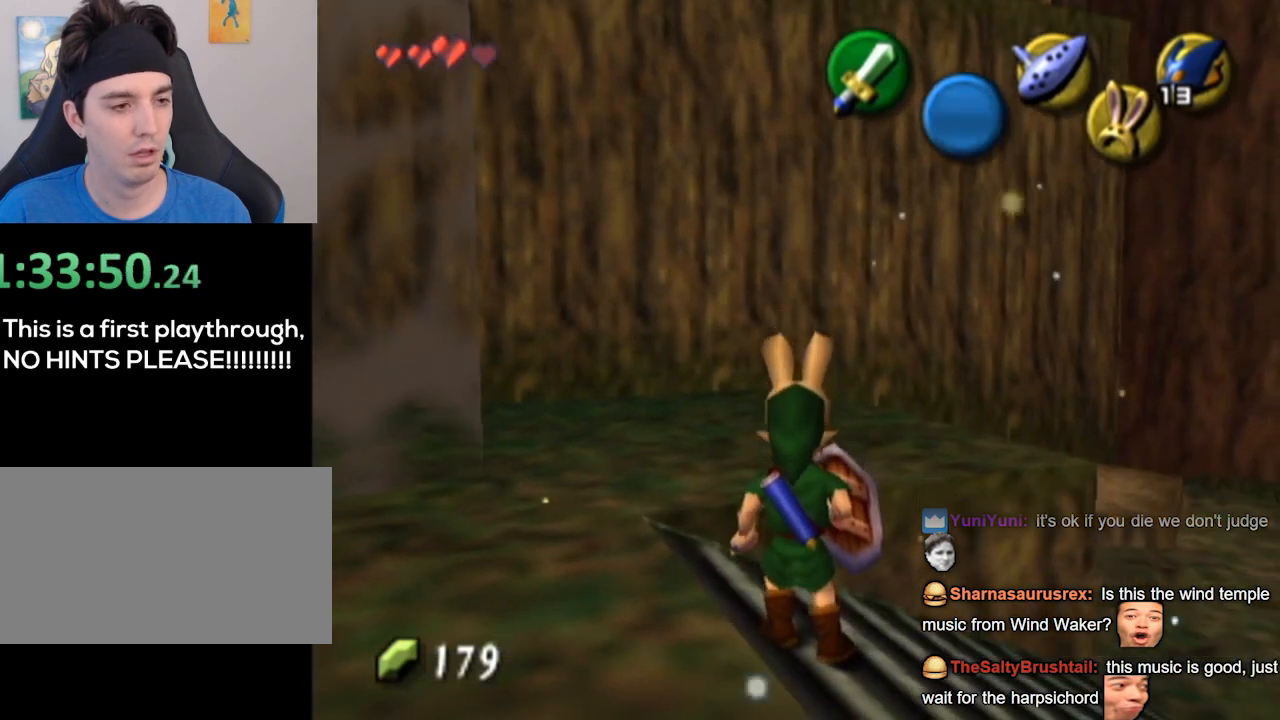
{"buttons": [], "left_stick": "up-right", "right_stick": "center", "events": []}
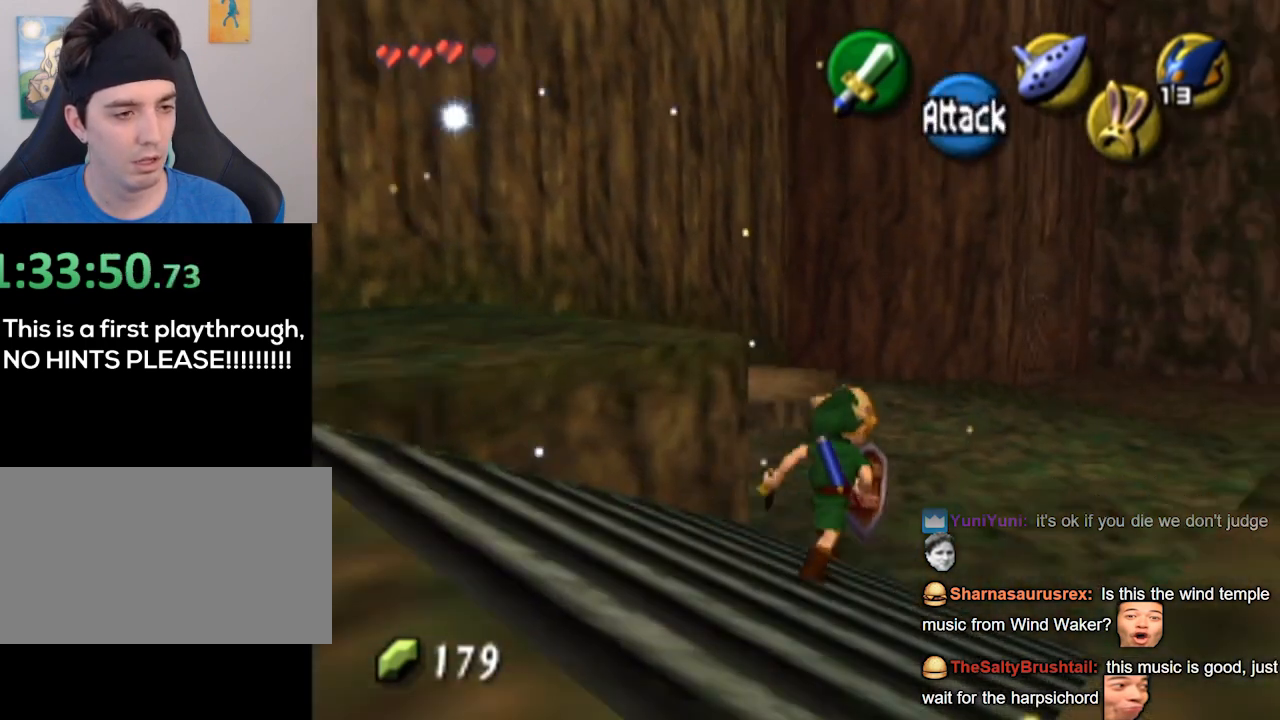
{"buttons": [], "left_stick": "up-right", "right_stick": "center", "events": [[67, "left_stick", "center"], [500, "left_stick", "up-right"]]}
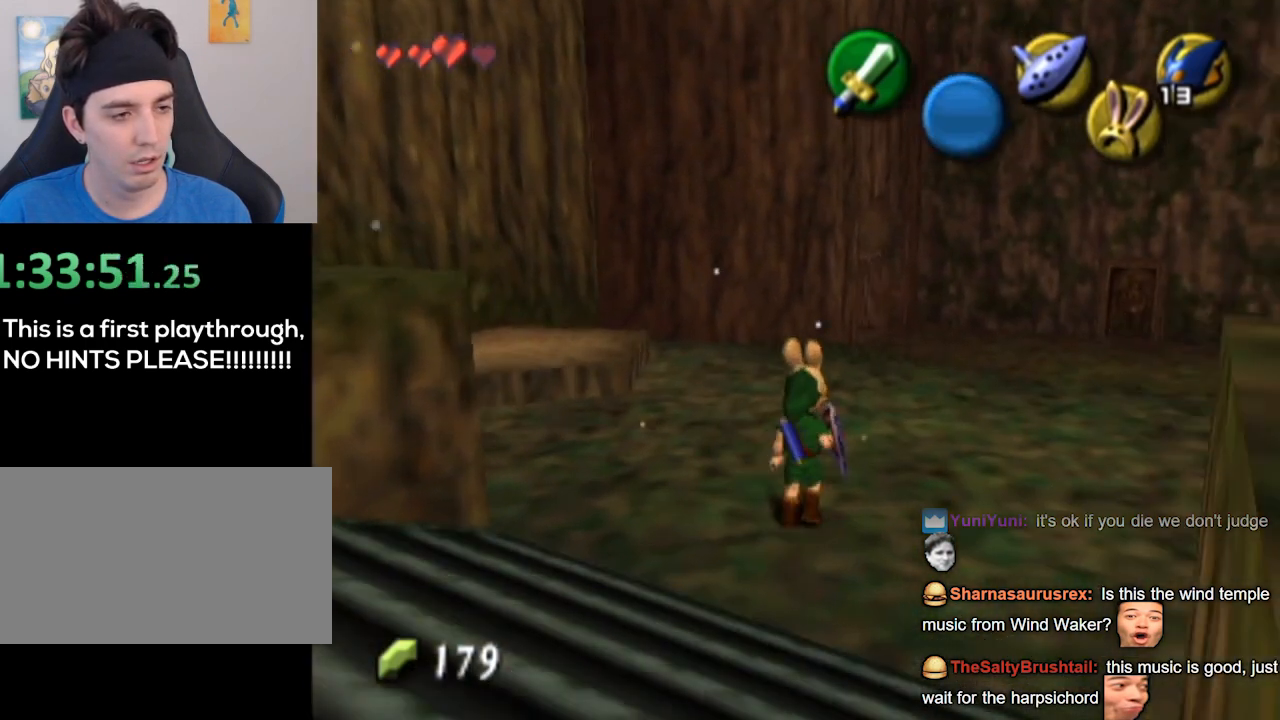
{"buttons": [], "left_stick": "center", "right_stick": "center", "events": [[200, "left_stick", "center"]]}
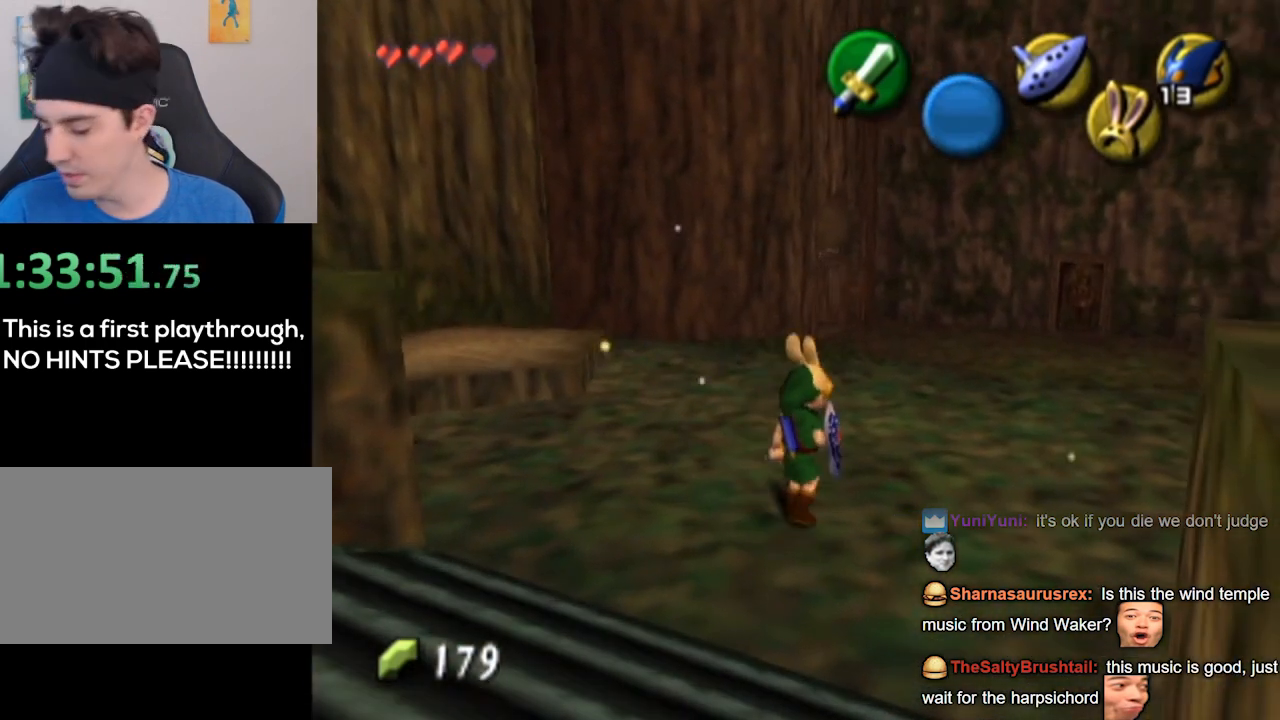
{"buttons": [], "left_stick": "center", "right_stick": "center", "events": []}
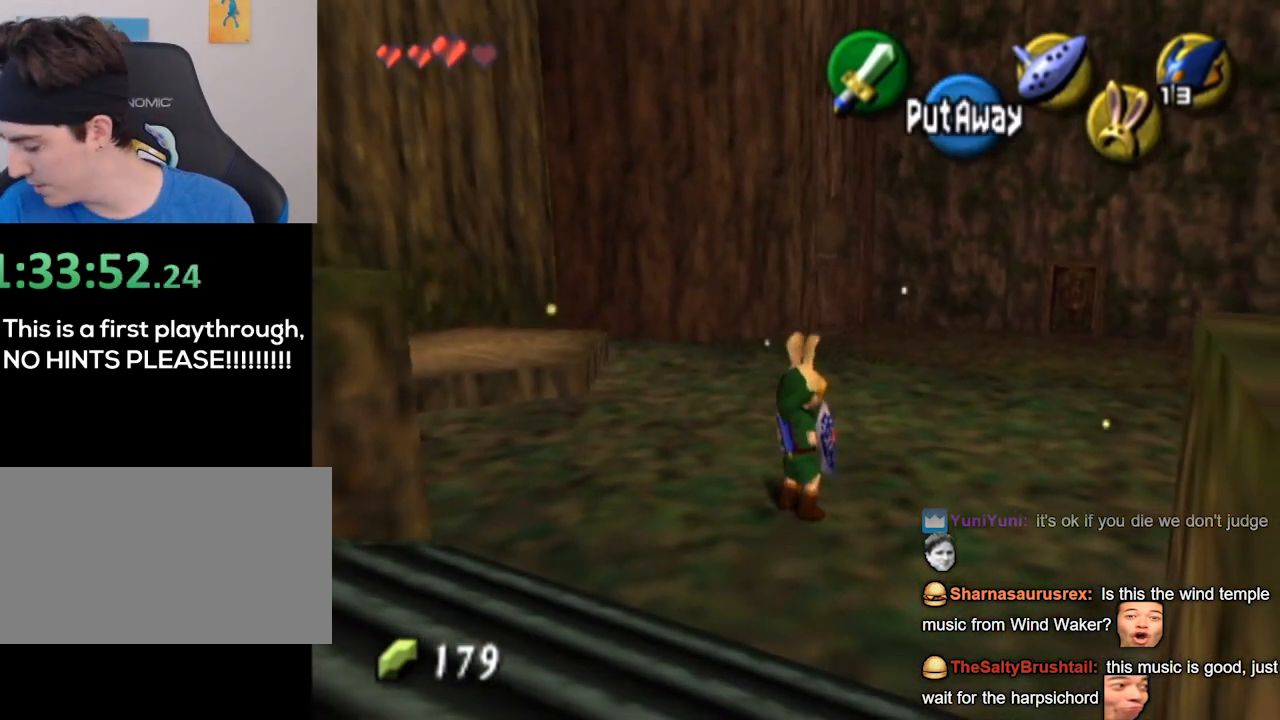
{"buttons": [], "left_stick": "center", "right_stick": "center", "events": []}
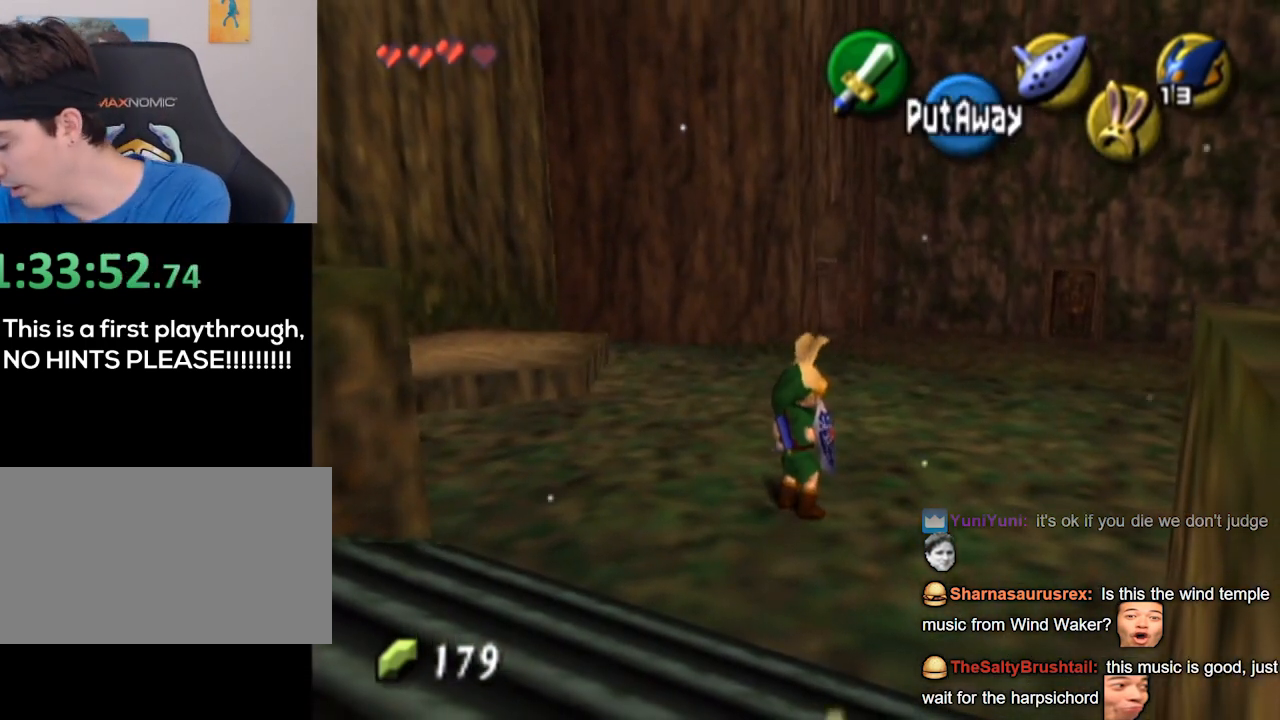
{"buttons": [], "left_stick": "center", "right_stick": "center", "events": []}
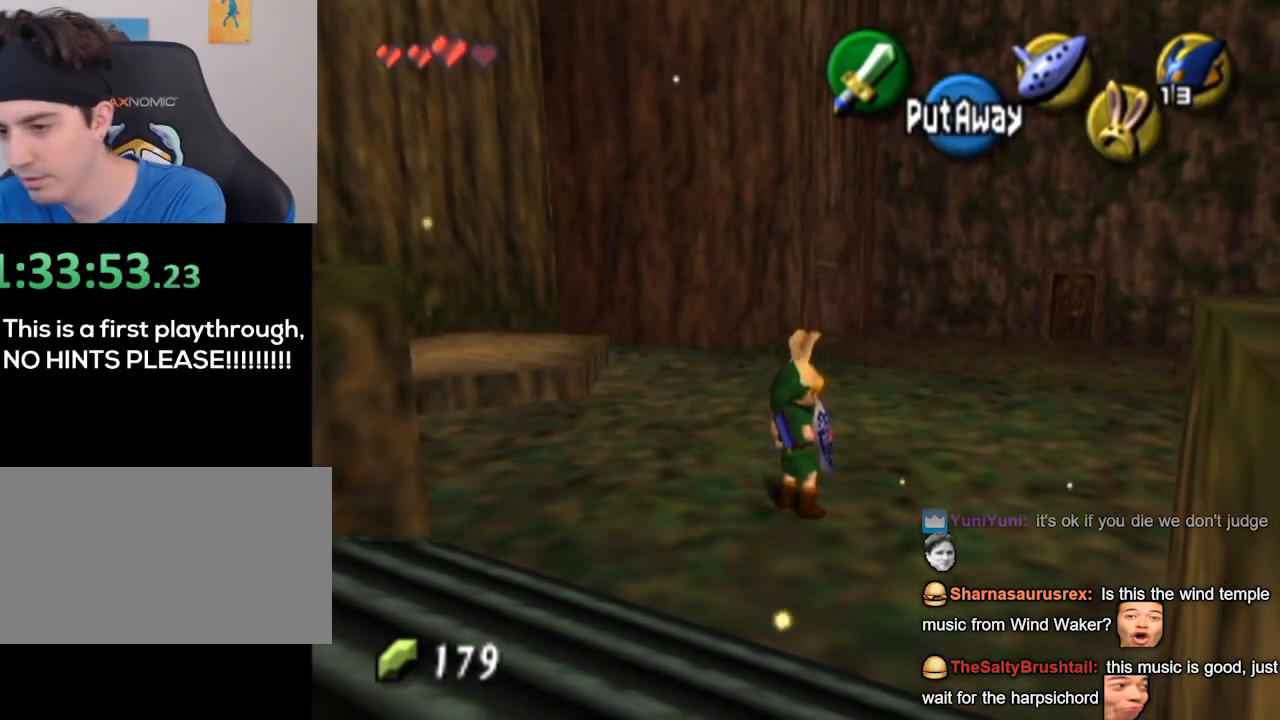
{"buttons": [], "left_stick": "center", "right_stick": "center", "events": []}
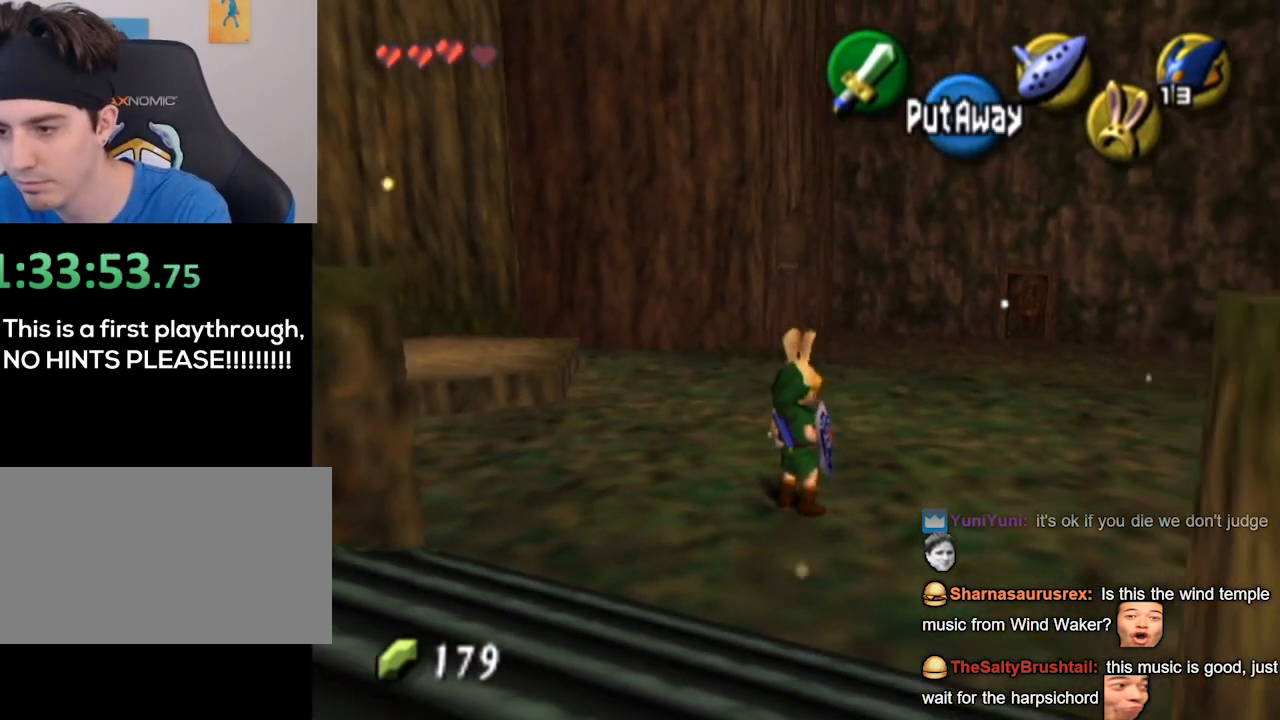
{"buttons": [], "left_stick": "center", "right_stick": "center", "events": []}
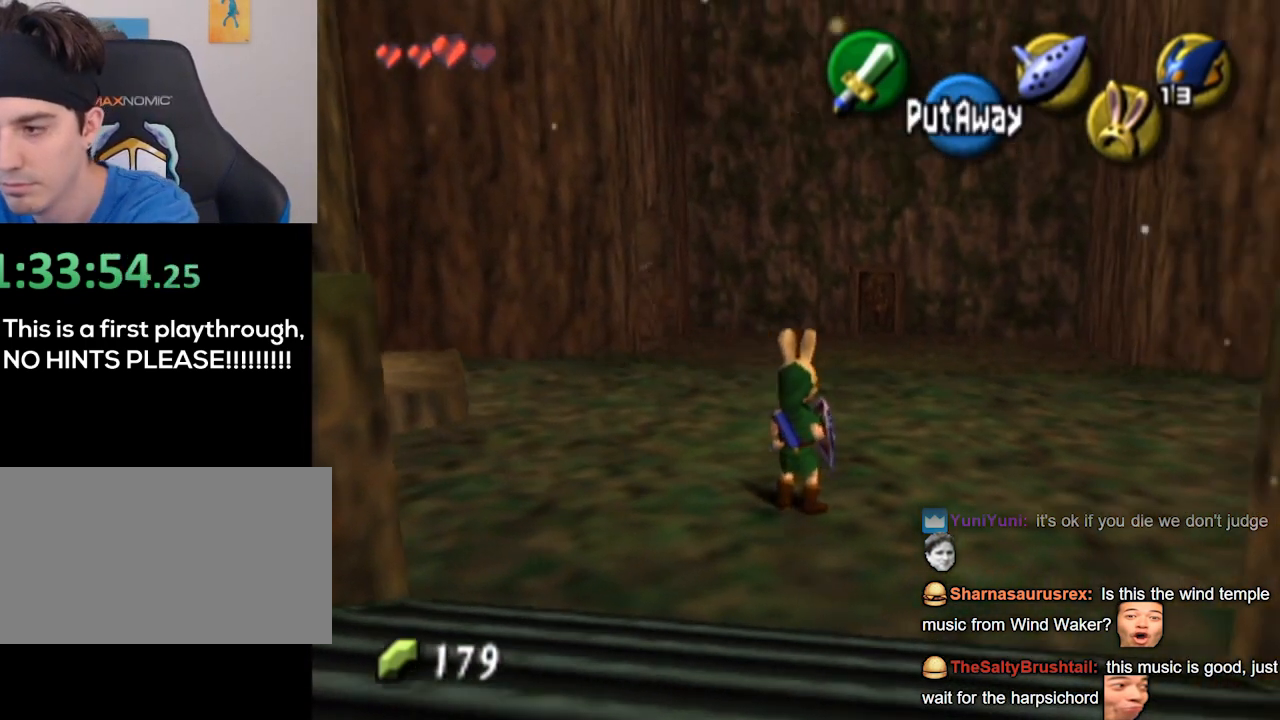
{"buttons": [], "left_stick": "center", "right_stick": "center", "events": []}
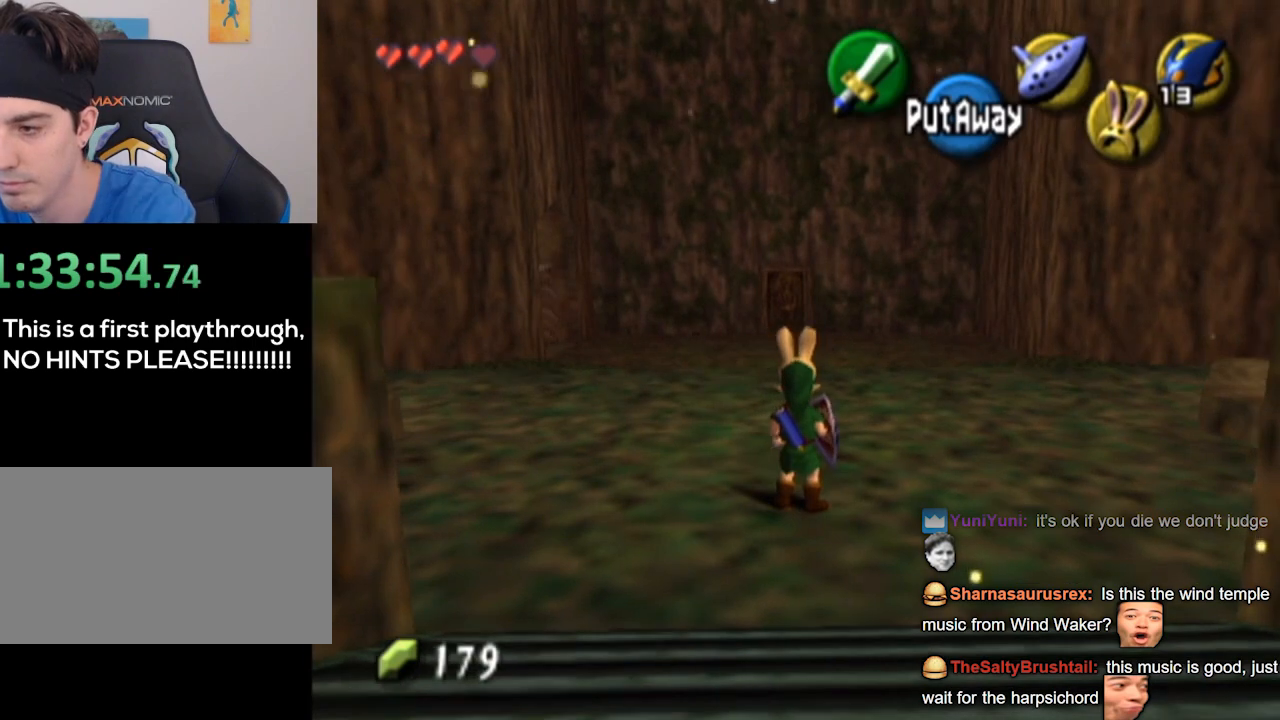
{"buttons": [], "left_stick": "center", "right_stick": "center", "events": []}
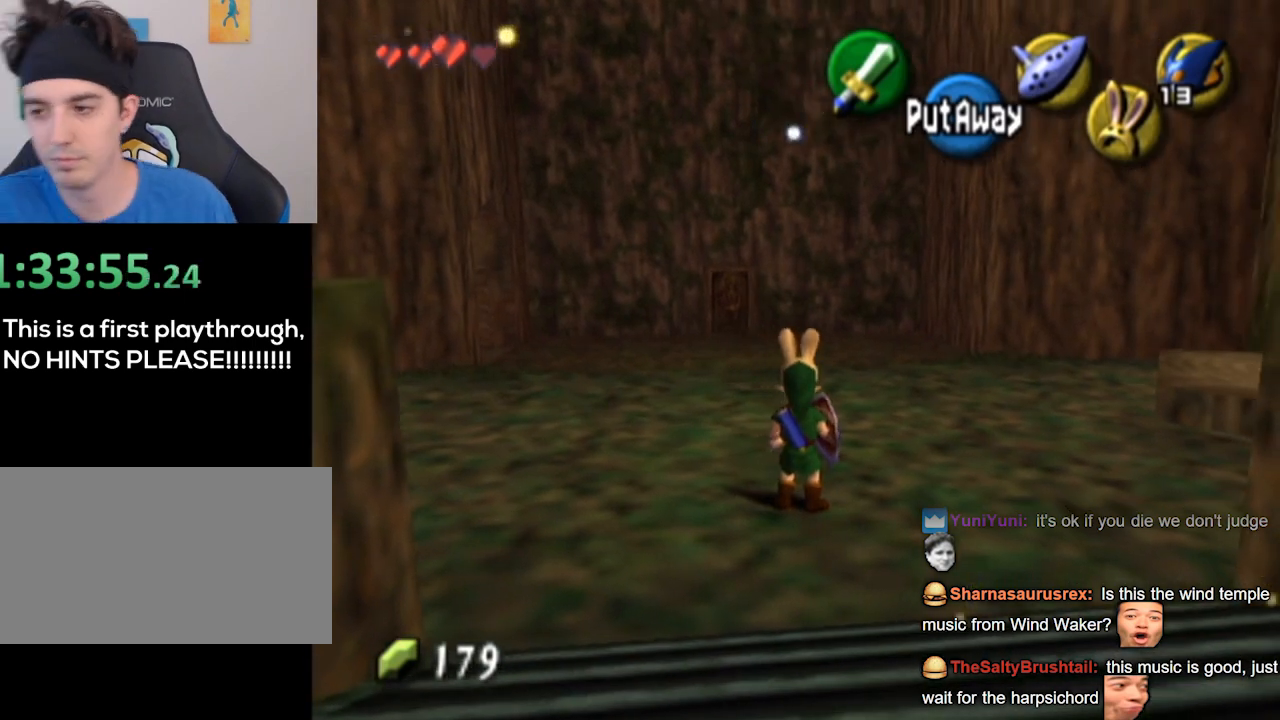
{"buttons": [], "left_stick": "center", "right_stick": "center", "events": []}
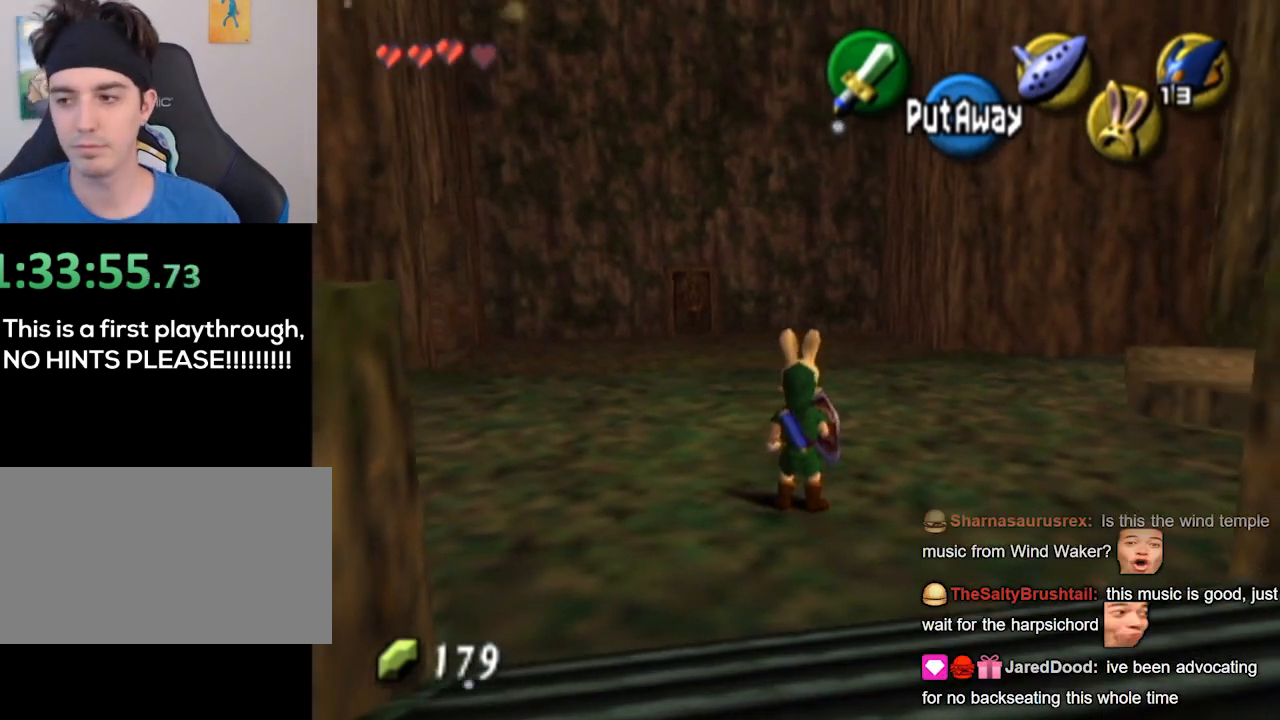
{"buttons": [], "left_stick": "center", "right_stick": "center", "events": []}
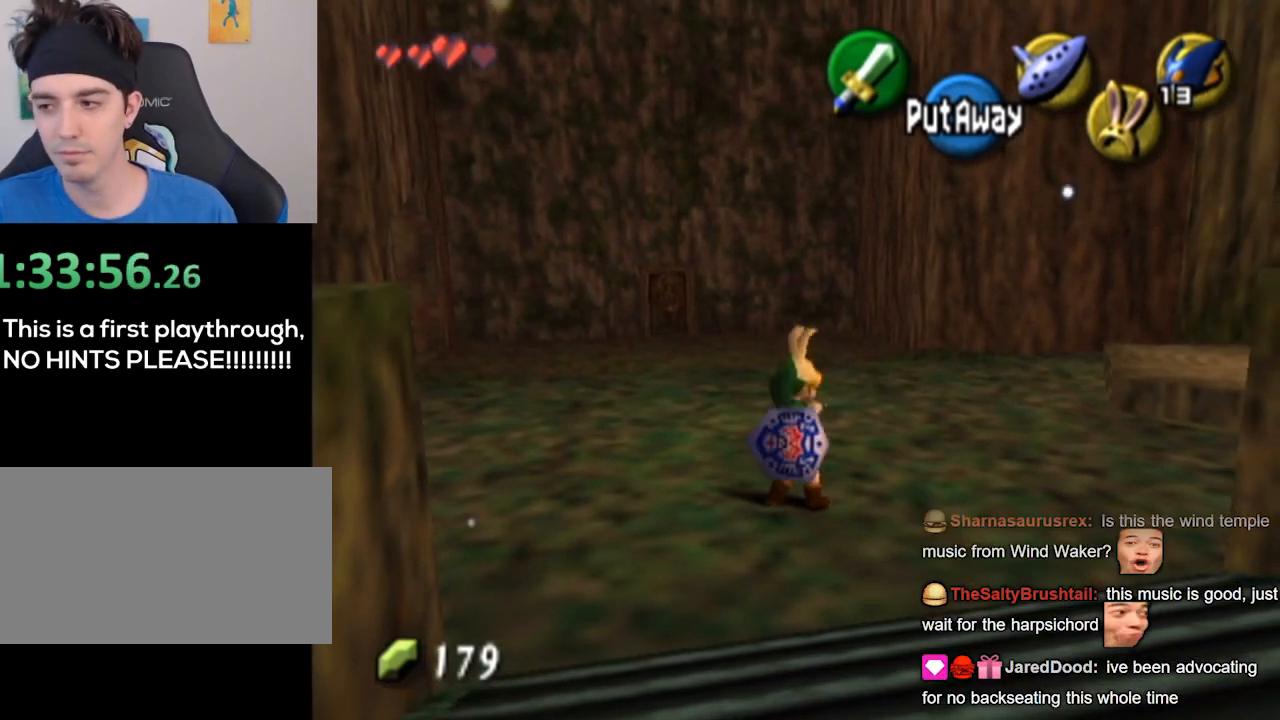
{"buttons": [], "left_stick": "center", "right_stick": "center", "events": []}
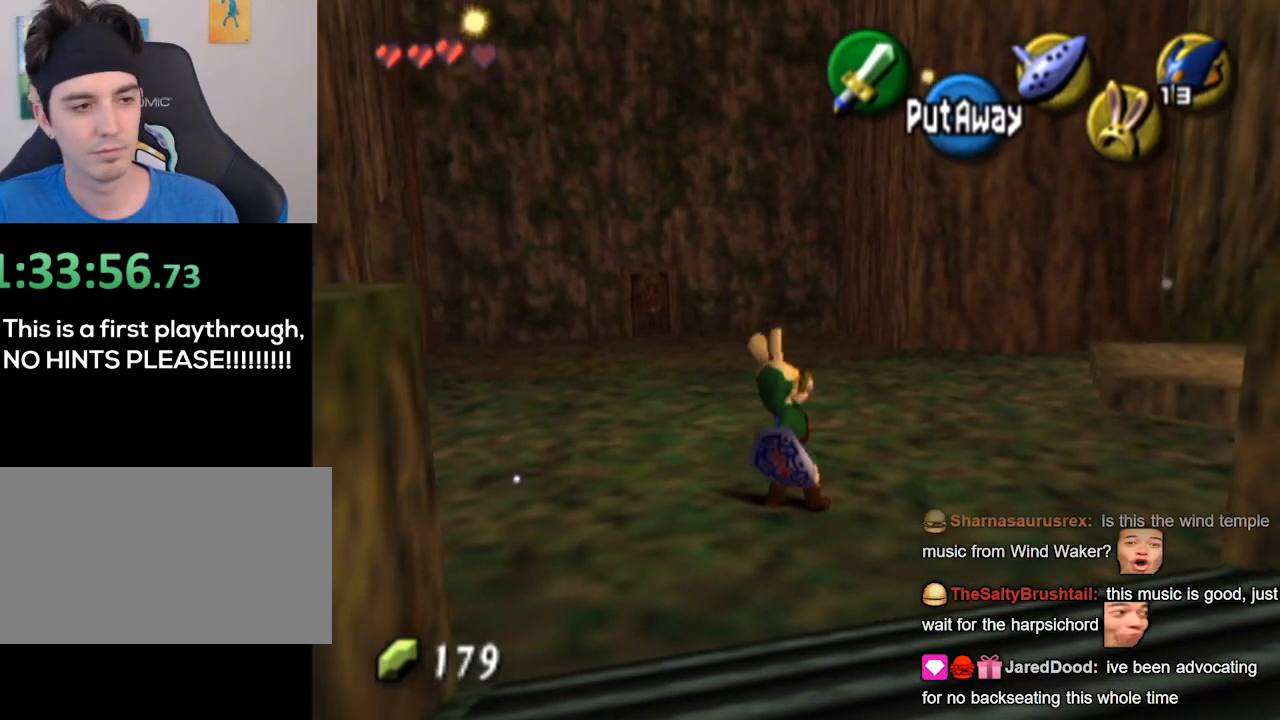
{"buttons": [], "left_stick": "up-right", "right_stick": "center", "events": [[67, "left_stick", "up"], [400, "left_stick", "up-right"]]}
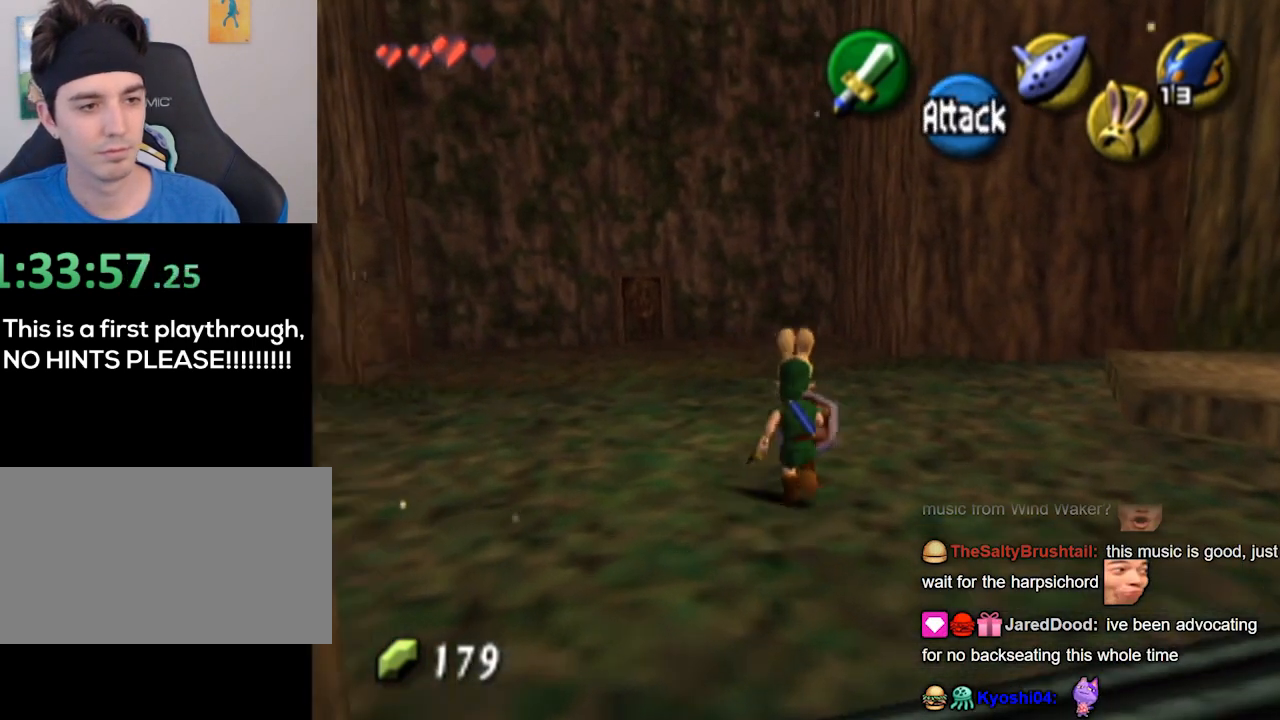
{"buttons": [], "left_stick": "center", "right_stick": "center", "events": [[200, "L1", "down"], [267, "left_stick", "center"], [500, "L1", "up"]]}
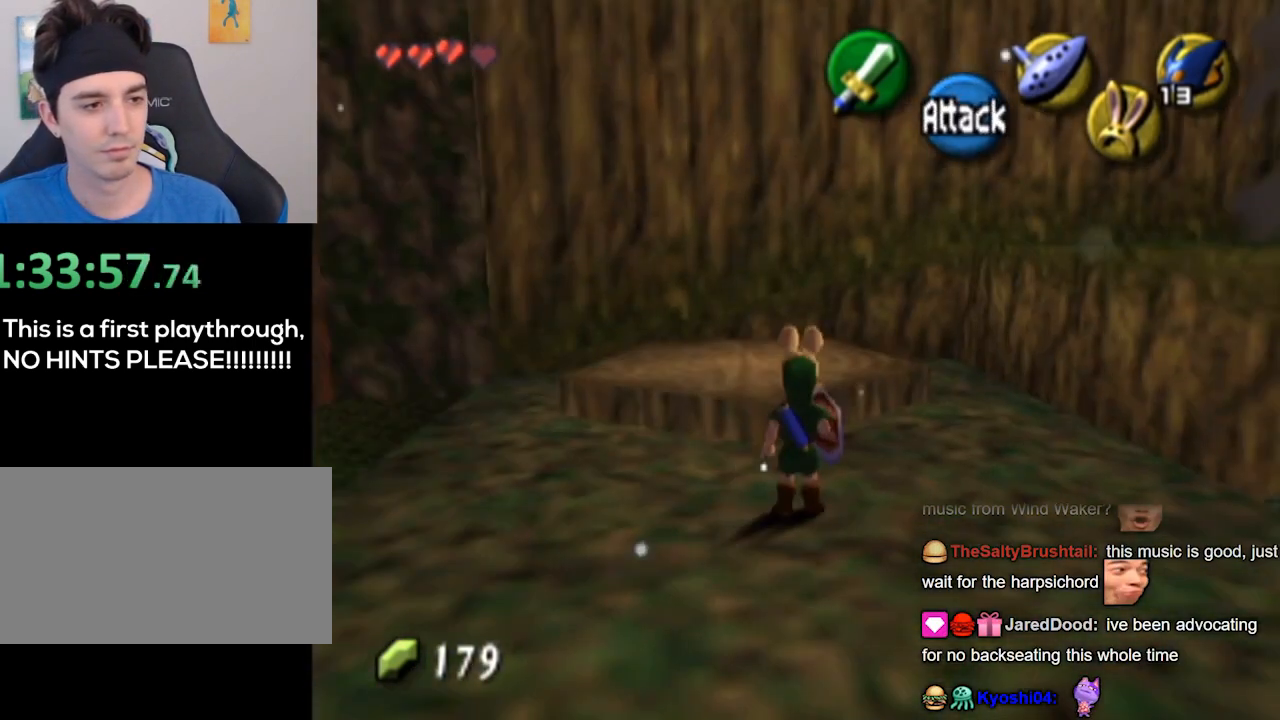
{"buttons": [], "left_stick": "up", "right_stick": "center", "events": [[33, "left_stick", "up-left"], [300, "left_stick", "up"]]}
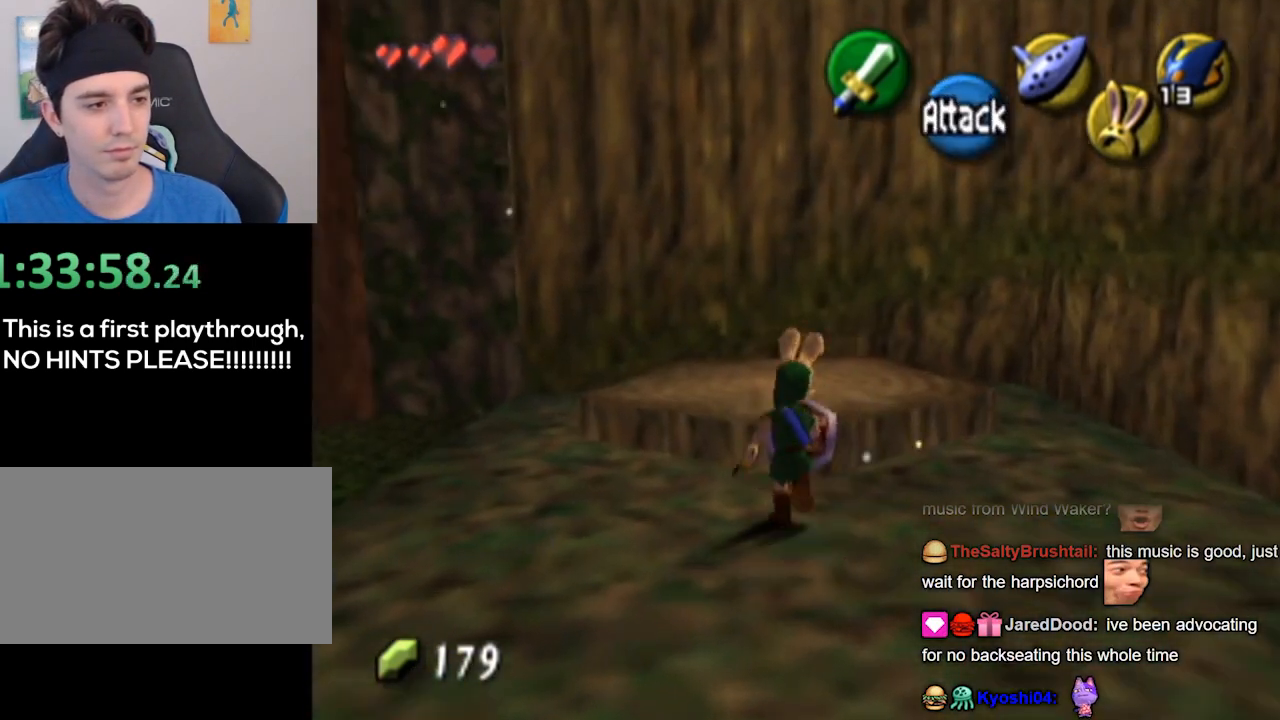
{"buttons": ["L1"], "left_stick": "center", "right_stick": "center", "events": [[300, "left_stick", "down"], [433, "L1", "down"], [500, "left_stick", "center"]]}
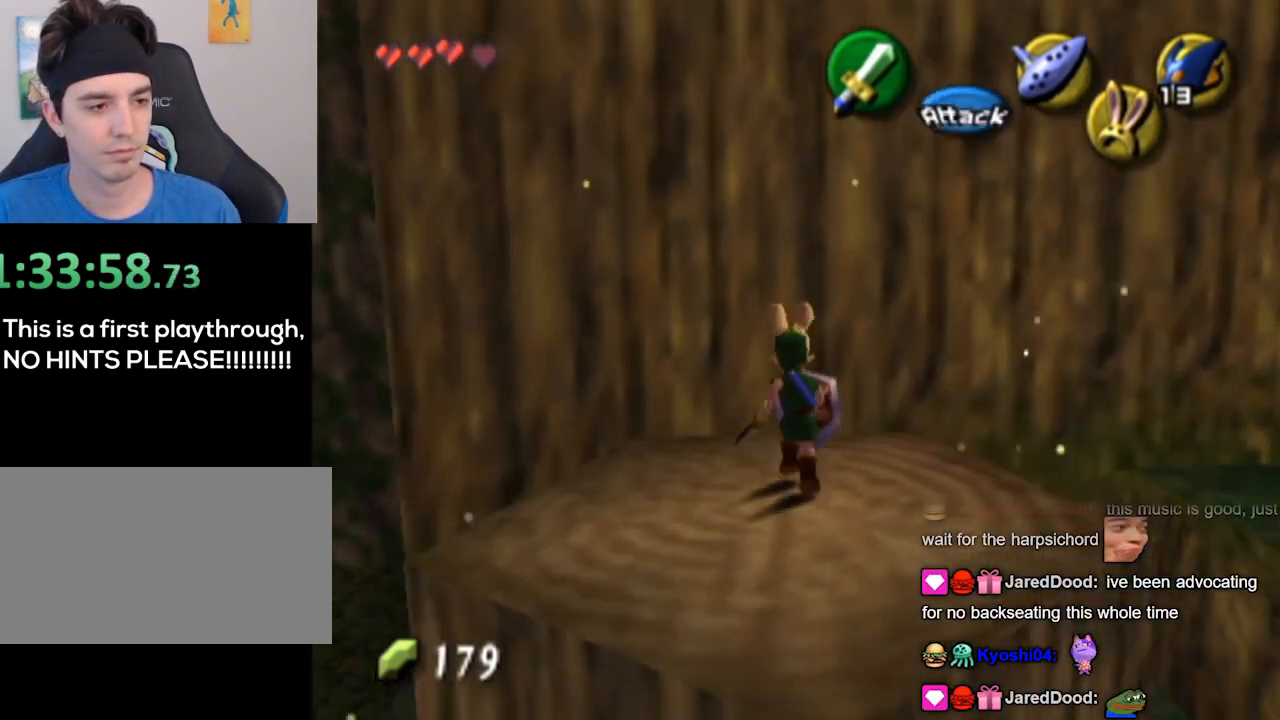
{"buttons": [], "left_stick": "center", "right_stick": "center", "events": [[333, "L1", "up"]]}
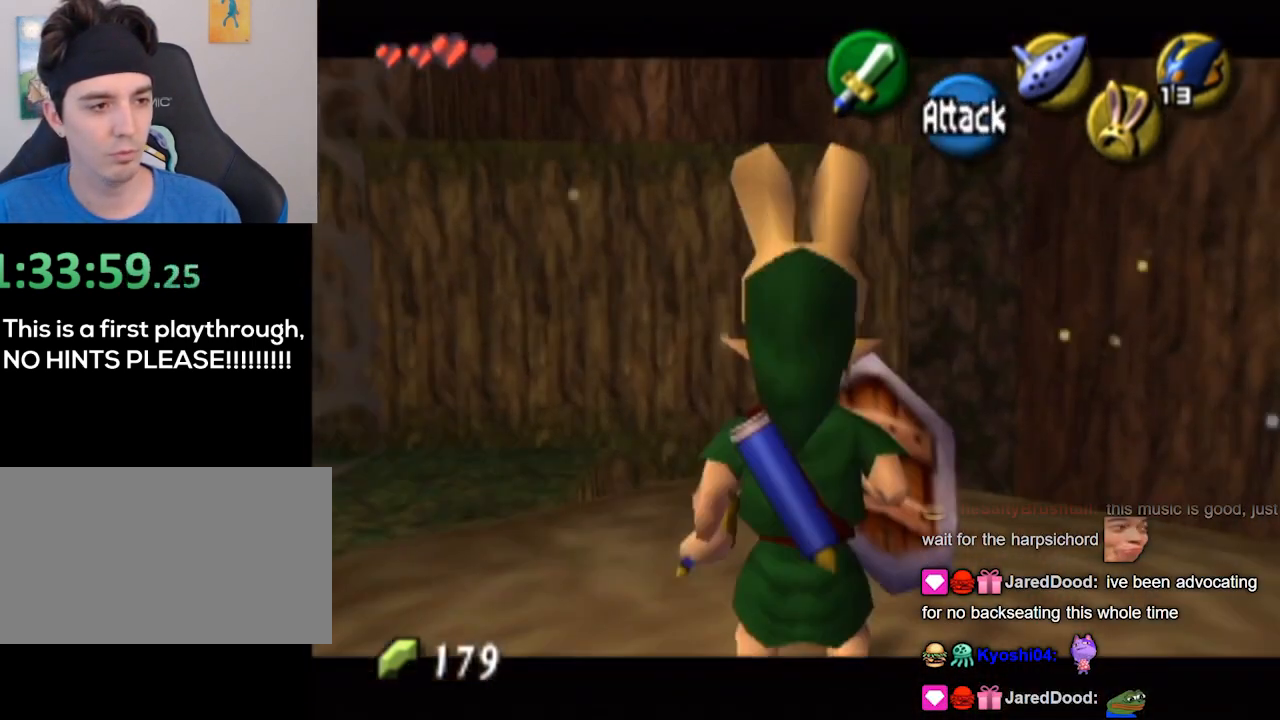
{"buttons": ["L1"], "left_stick": "center", "right_stick": "center", "events": [[100, "left_stick", "left"], [200, "L1", "down"], [267, "left_stick", "center"]]}
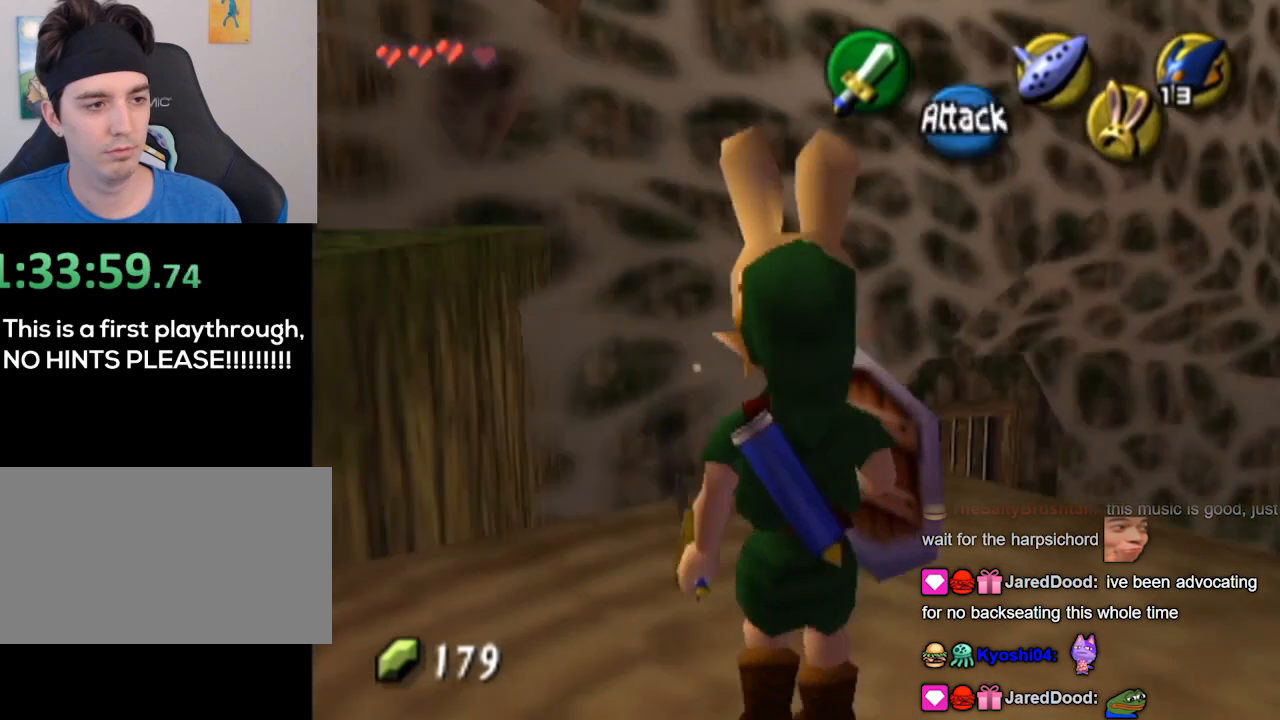
{"buttons": [], "left_stick": "center", "right_stick": "center", "events": [[33, "L1", "up"]]}
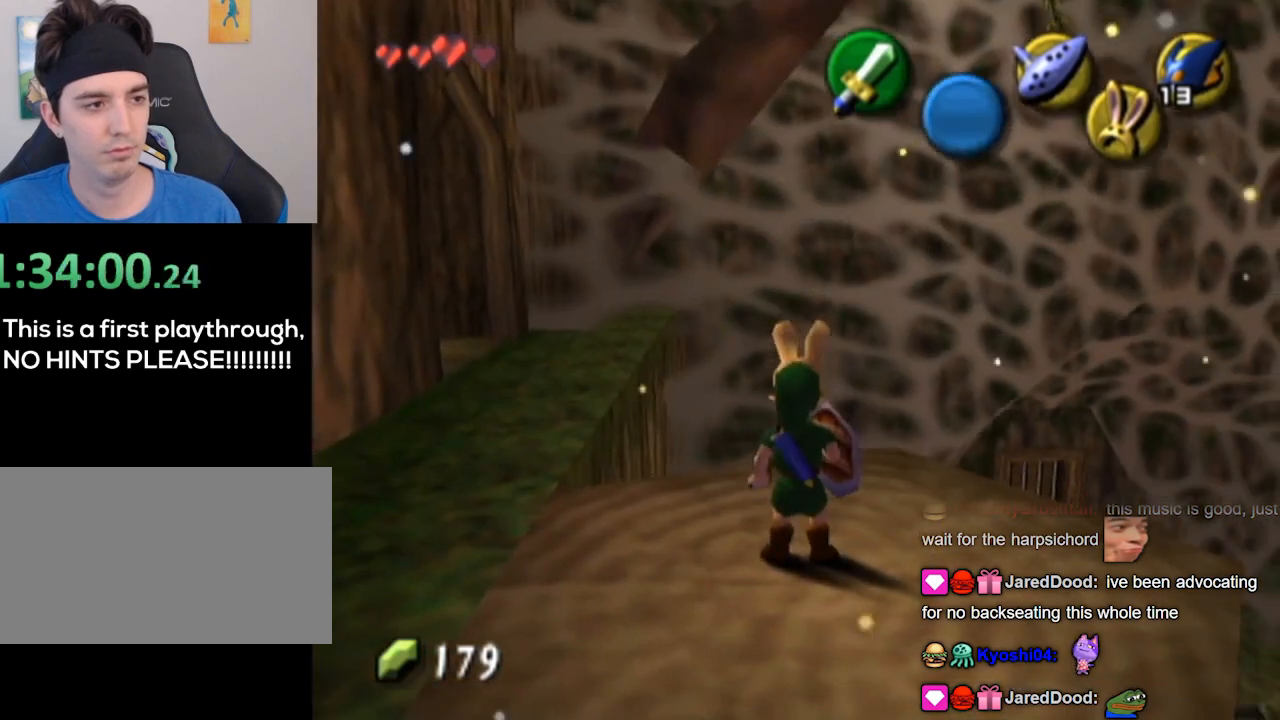
{"buttons": [], "left_stick": "left", "right_stick": "center", "events": [[67, "left_stick", "left"]]}
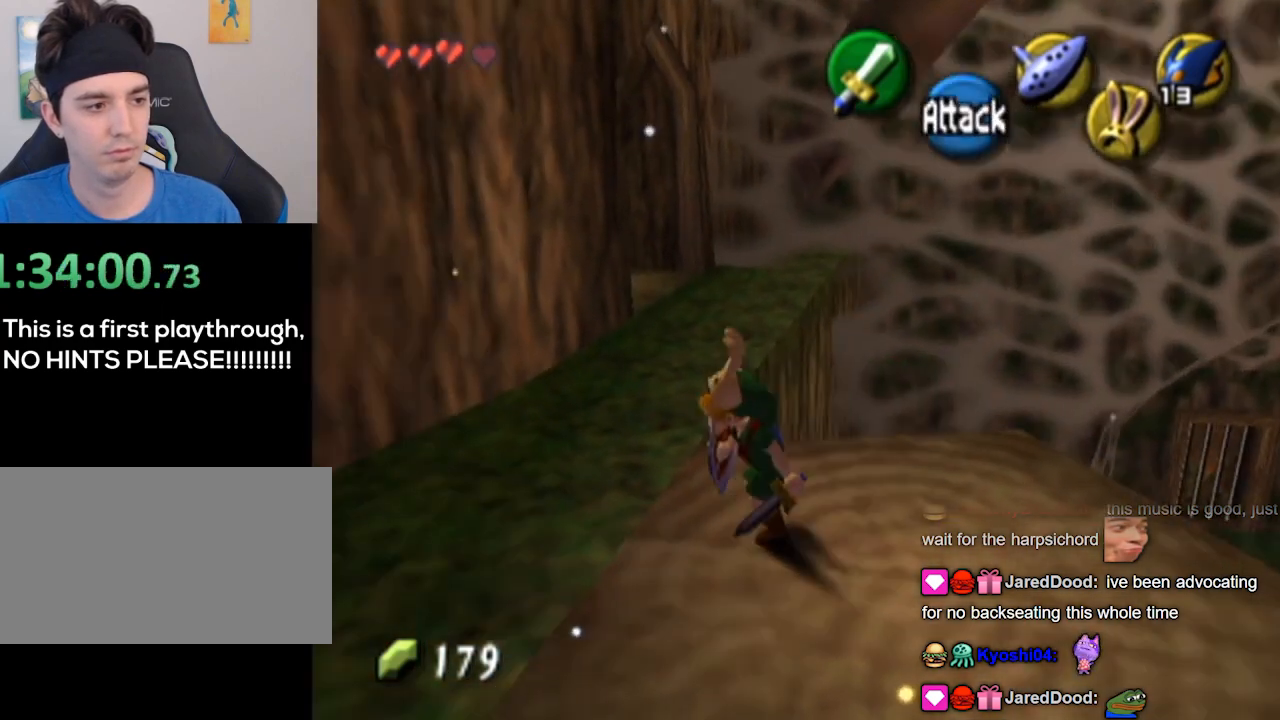
{"buttons": [], "left_stick": "center", "right_stick": "center", "events": [[100, "left_stick", "center"]]}
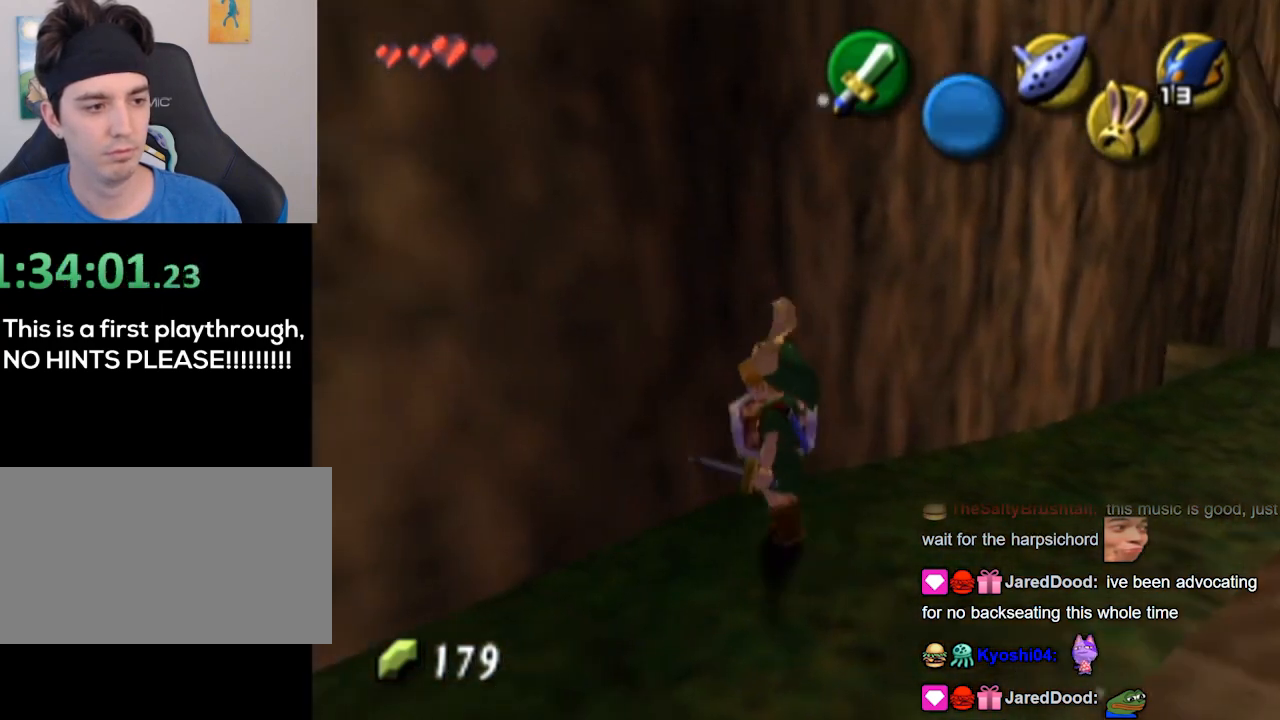
{"buttons": ["L1"], "left_stick": "center", "right_stick": "center", "events": [[233, "left_stick", "down-left"], [367, "L1", "down"], [400, "left_stick", "center"]]}
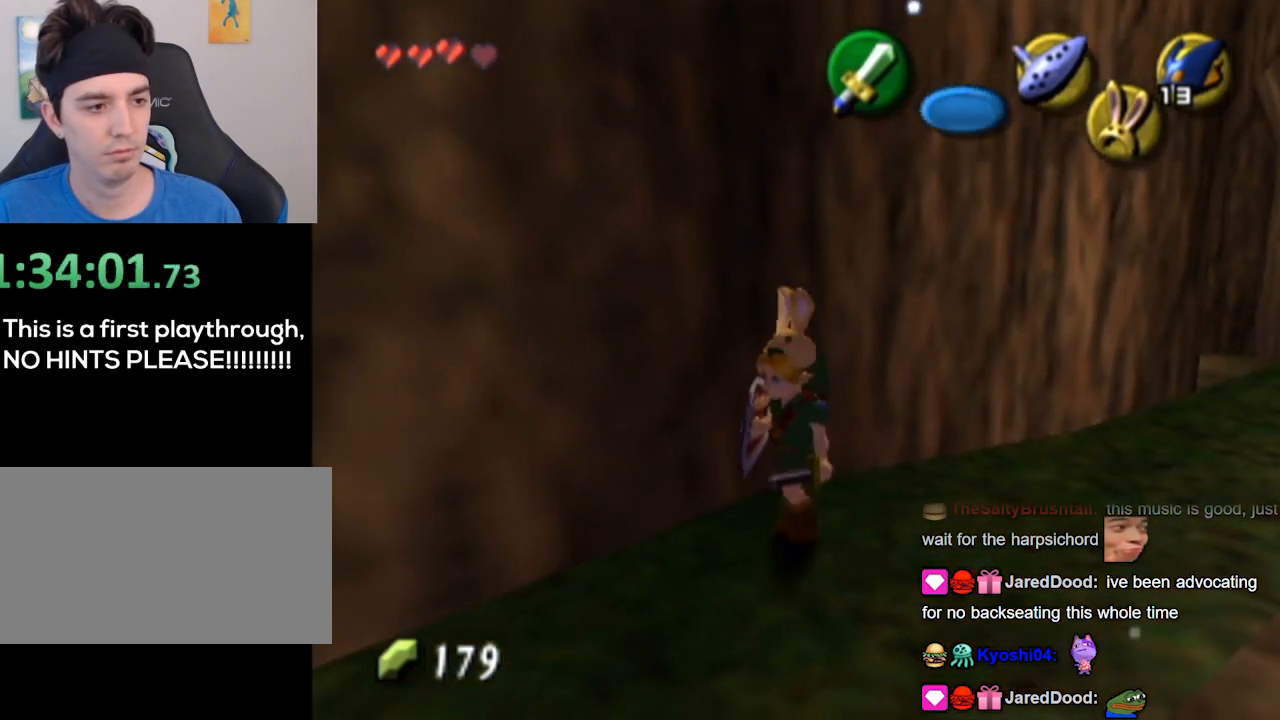
{"buttons": [], "left_stick": "center", "right_stick": "center", "events": [[300, "L1", "up"]]}
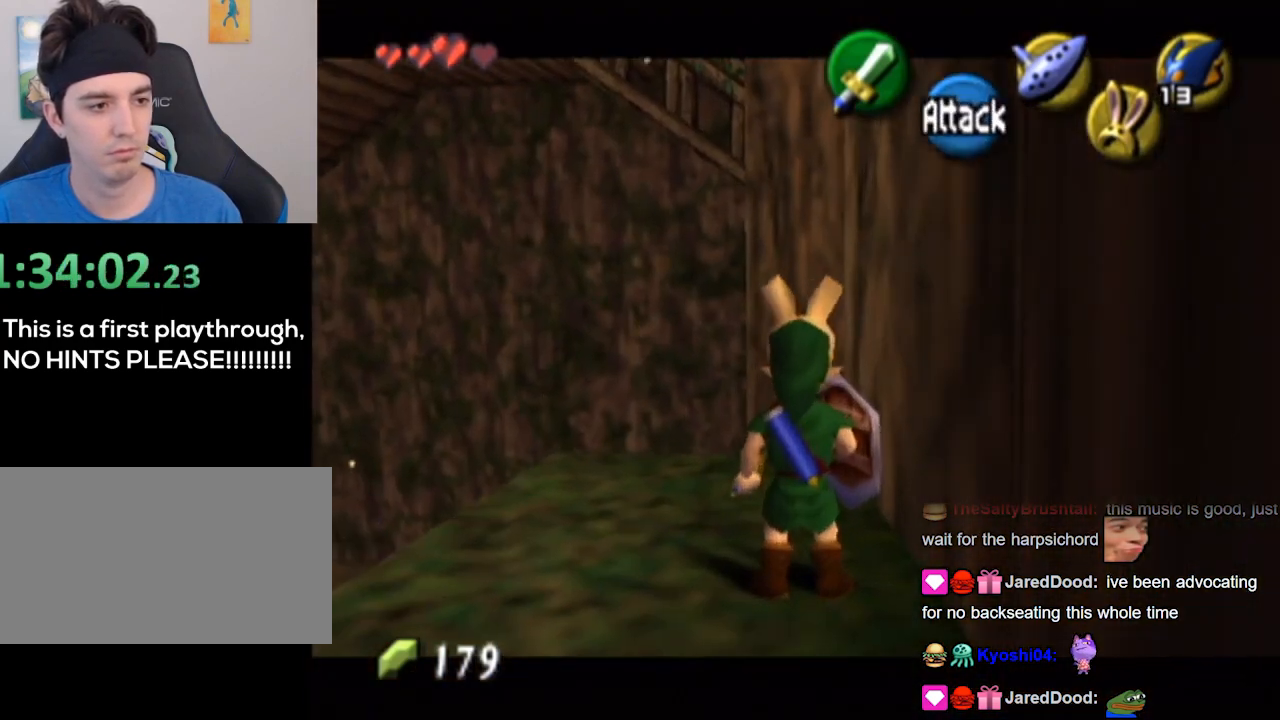
{"buttons": ["L1"], "left_stick": "center", "right_stick": "center", "events": [[33, "left_stick", "left"], [200, "L1", "down"], [300, "left_stick", "center"]]}
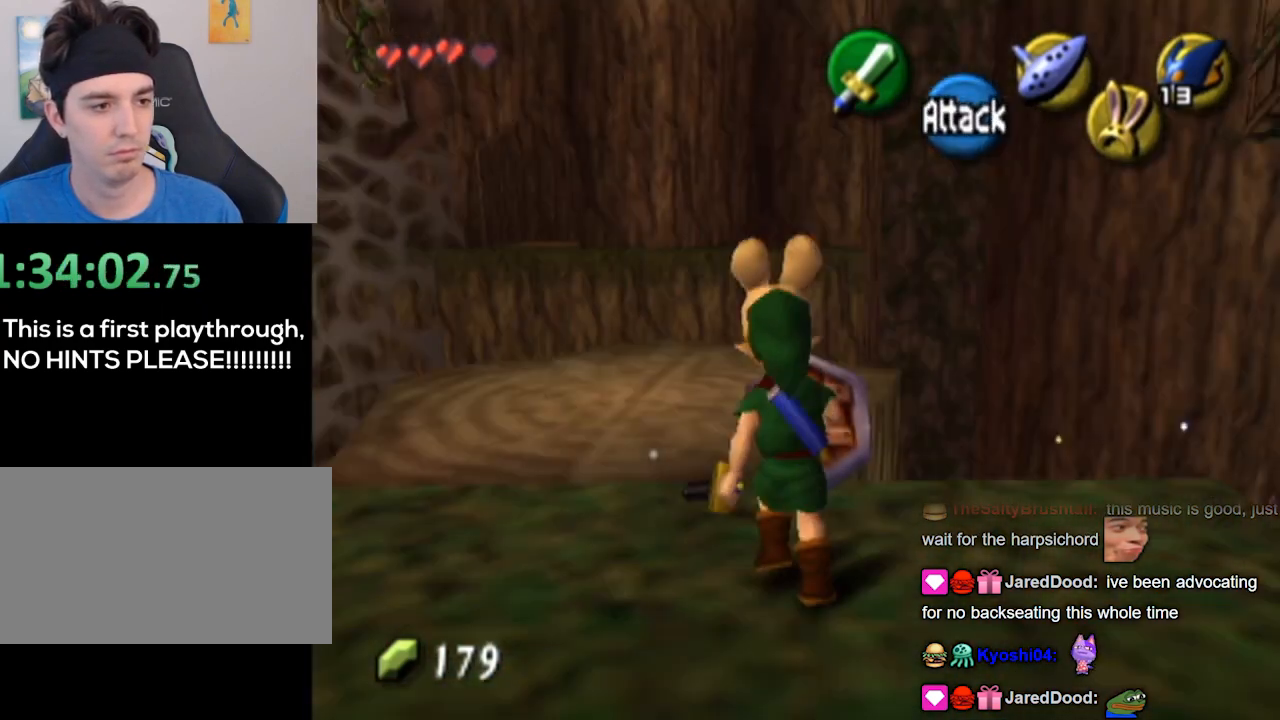
{"buttons": ["L1"], "left_stick": "center", "right_stick": "center", "events": [[133, "L1", "up"], [233, "left_stick", "left"], [300, "L1", "down"], [433, "left_stick", "center"]]}